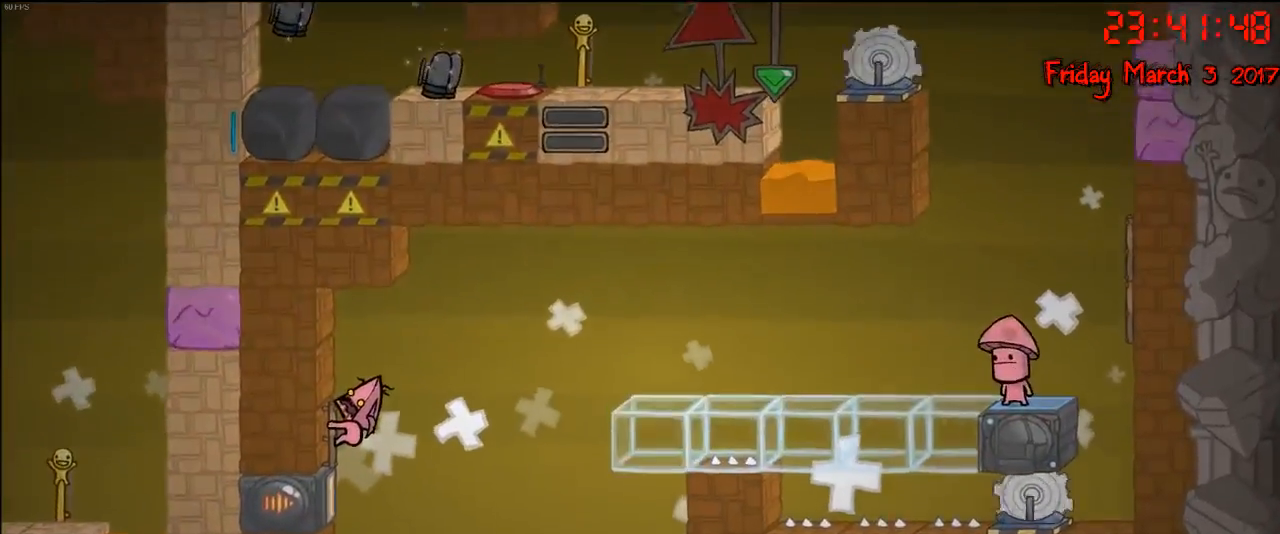
Gameplay with a controller (Xbox layout); each line is a JSON object with the inputs held at the frame after it. "events" lists button and stick changes between this image and that frame as [ms after this image, input, new state], when the widget could be followed in between.
{"buttons": ["R2"], "left_stick": "right", "right_stick": "center", "events": [[500, "left_stick", "right"]]}
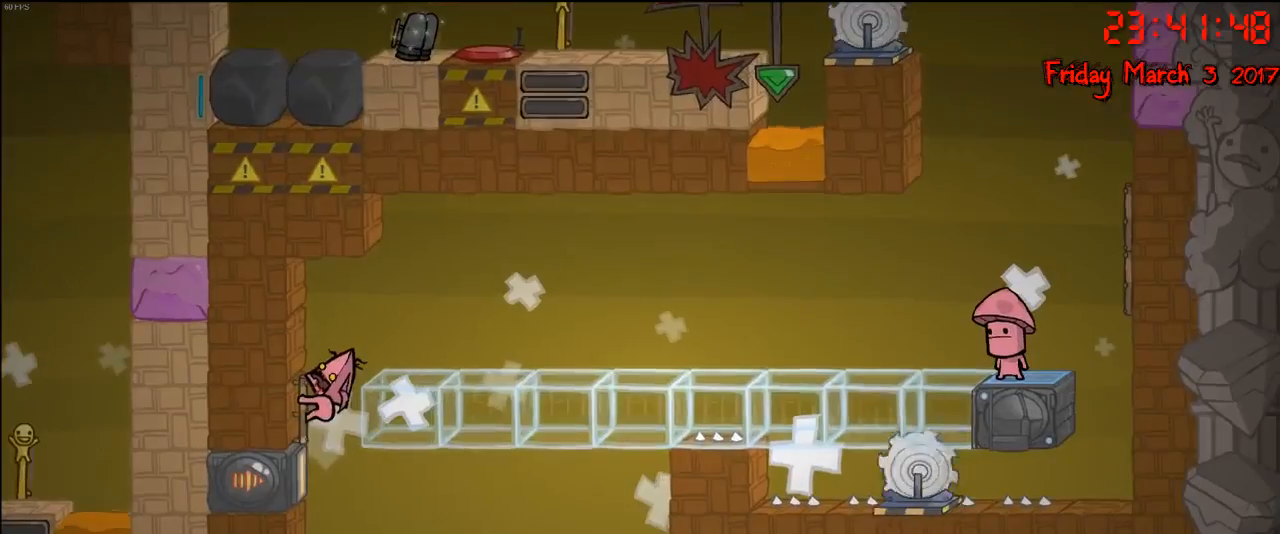
{"buttons": [], "left_stick": "right", "right_stick": "center", "events": [[17, "A", "down"], [33, "R2", "up"], [117, "A", "up"]]}
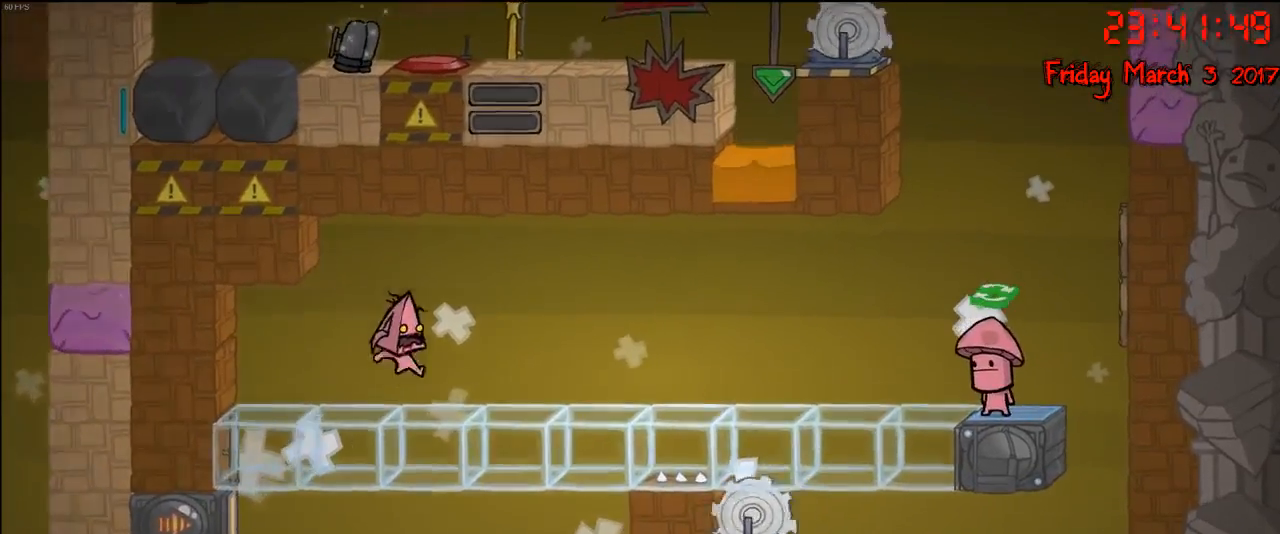
{"buttons": [], "left_stick": "right", "right_stick": "center", "events": []}
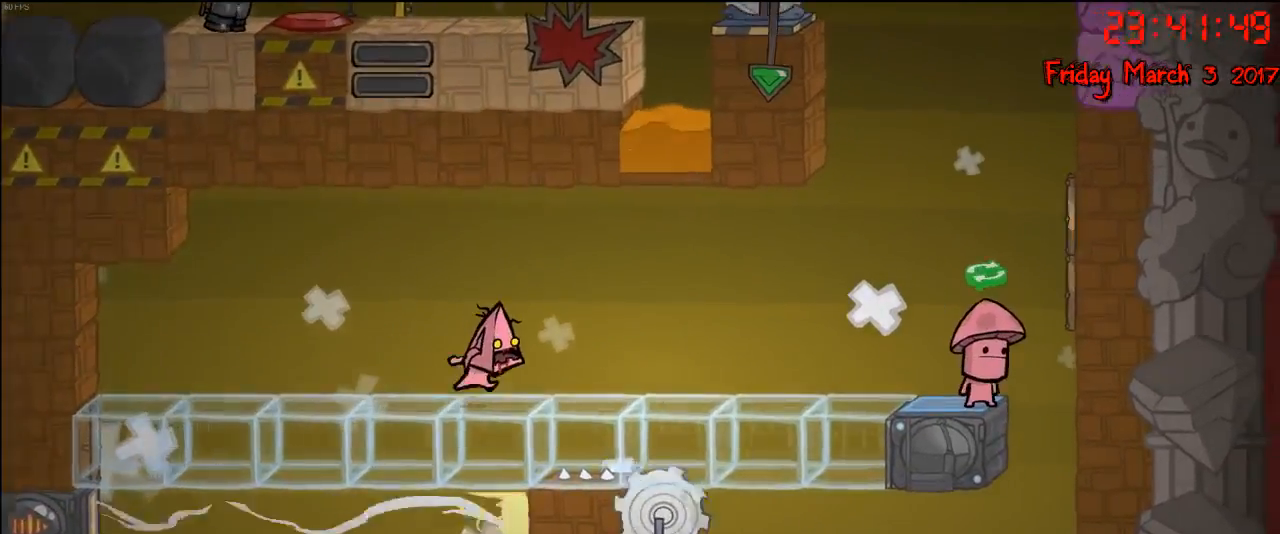
{"buttons": [], "left_stick": "right", "right_stick": "center", "events": []}
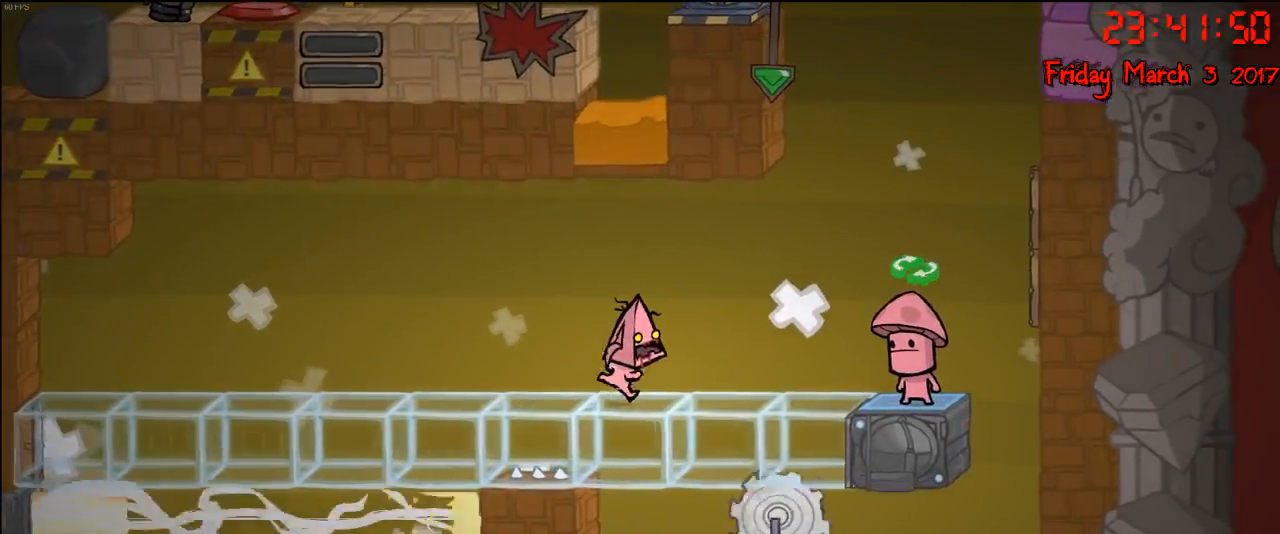
{"buttons": [], "left_stick": "right", "right_stick": "center", "events": [[267, "A", "down"], [433, "A", "up"]]}
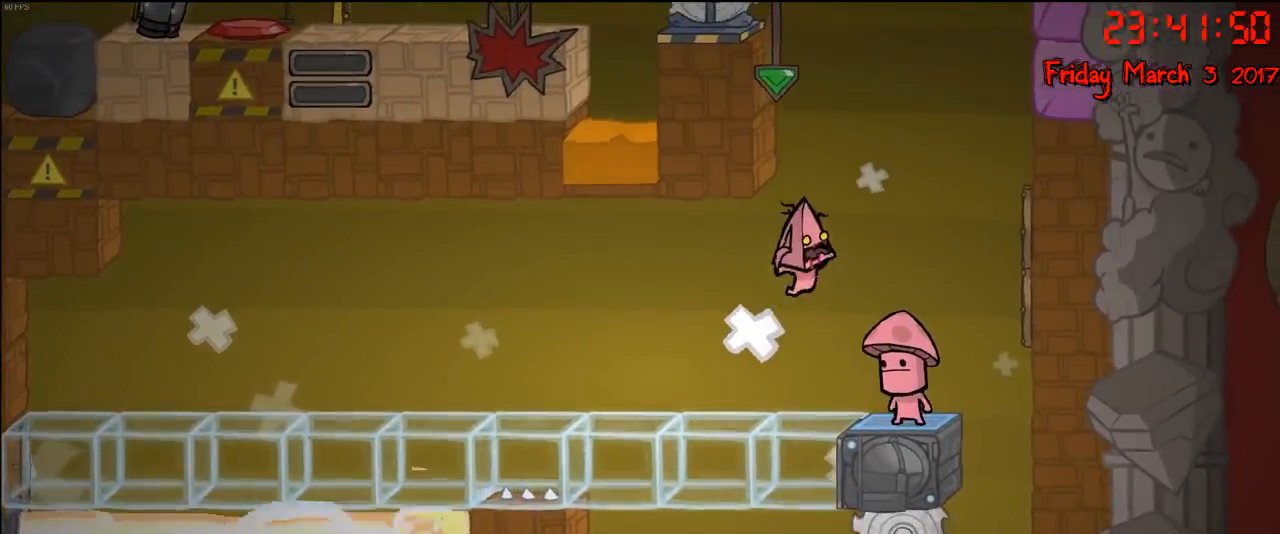
{"buttons": ["R2"], "left_stick": "right", "right_stick": "center", "events": [[67, "A", "down"], [367, "A", "up"], [483, "R2", "down"]]}
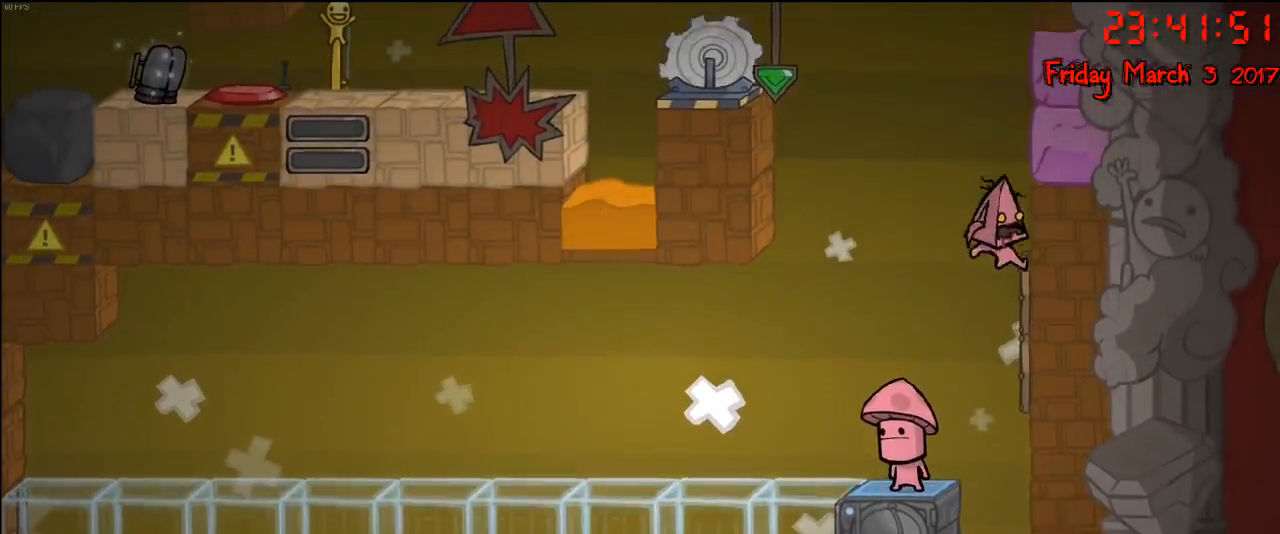
{"buttons": ["R2"], "left_stick": "center", "right_stick": "center", "events": [[33, "left_stick", "up-right"], [283, "left_stick", "center"]]}
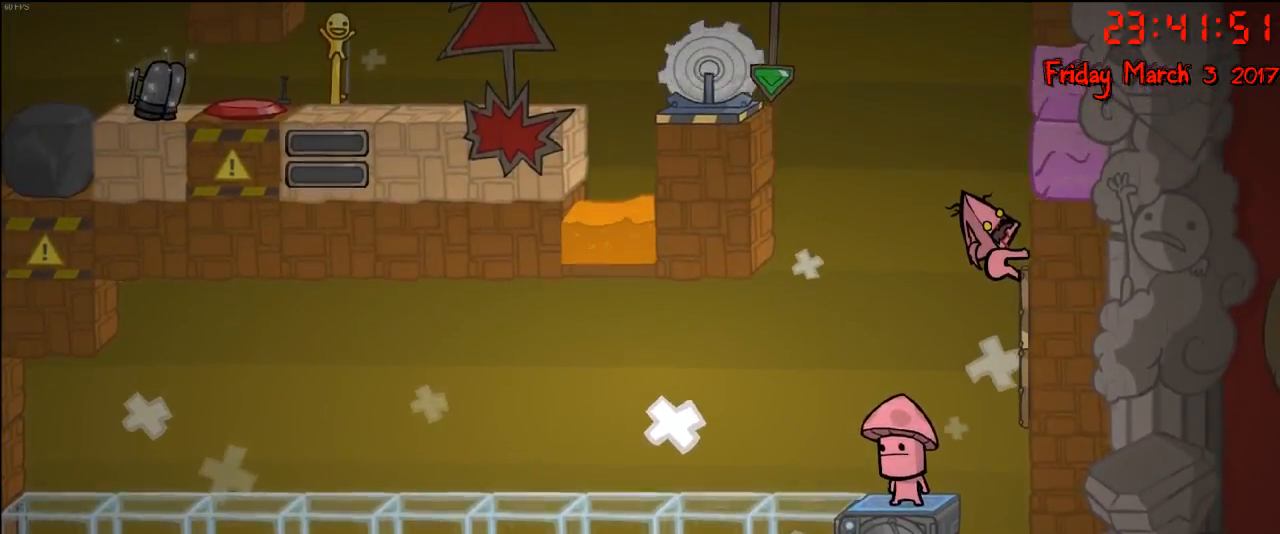
{"buttons": ["R2"], "left_stick": "center", "right_stick": "center", "events": []}
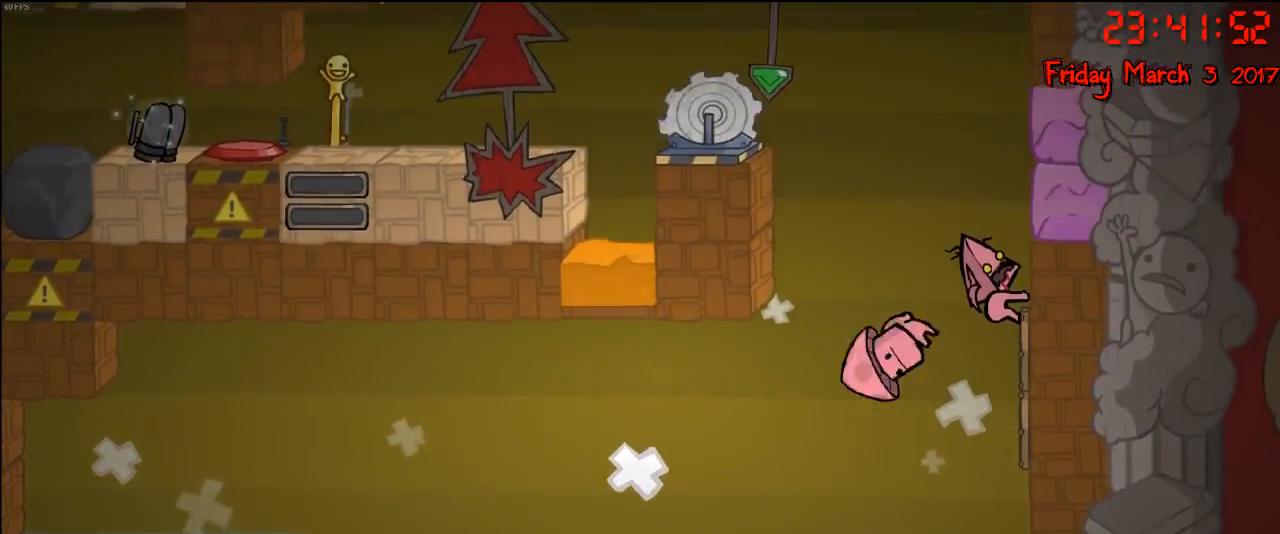
{"buttons": ["R2"], "left_stick": "center", "right_stick": "center", "events": []}
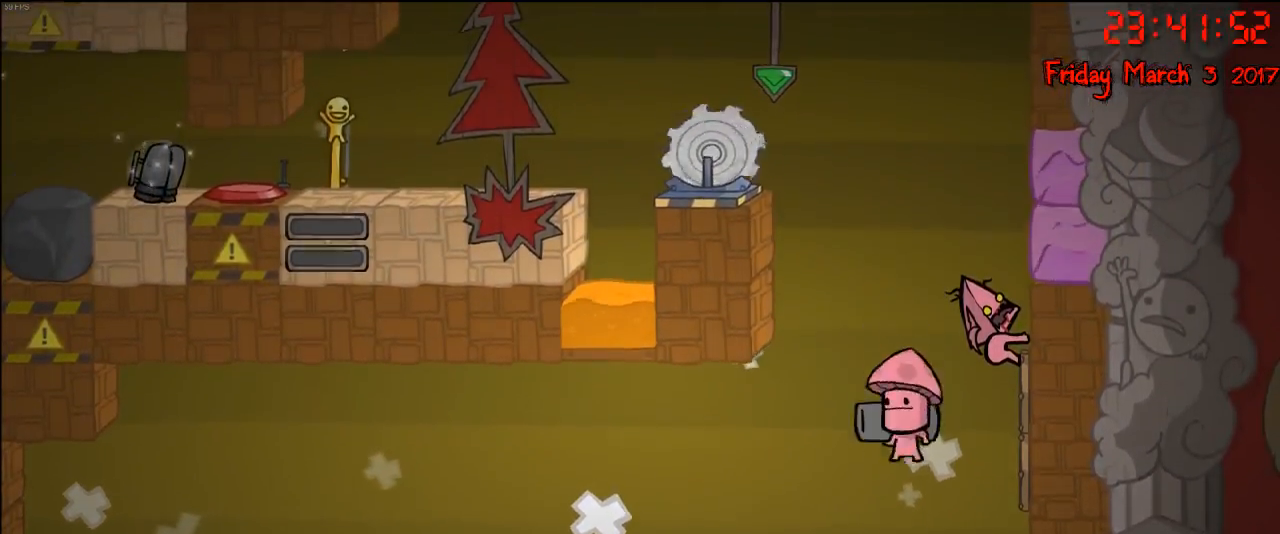
{"buttons": ["R2"], "left_stick": "center", "right_stick": "center", "events": []}
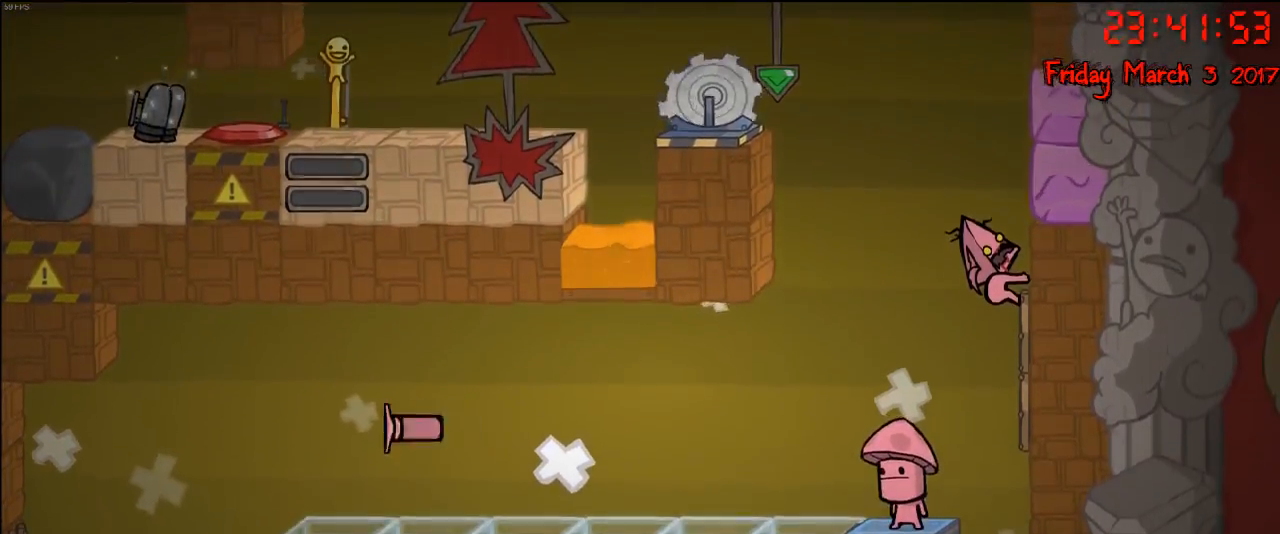
{"buttons": ["R2"], "left_stick": "center", "right_stick": "center", "events": []}
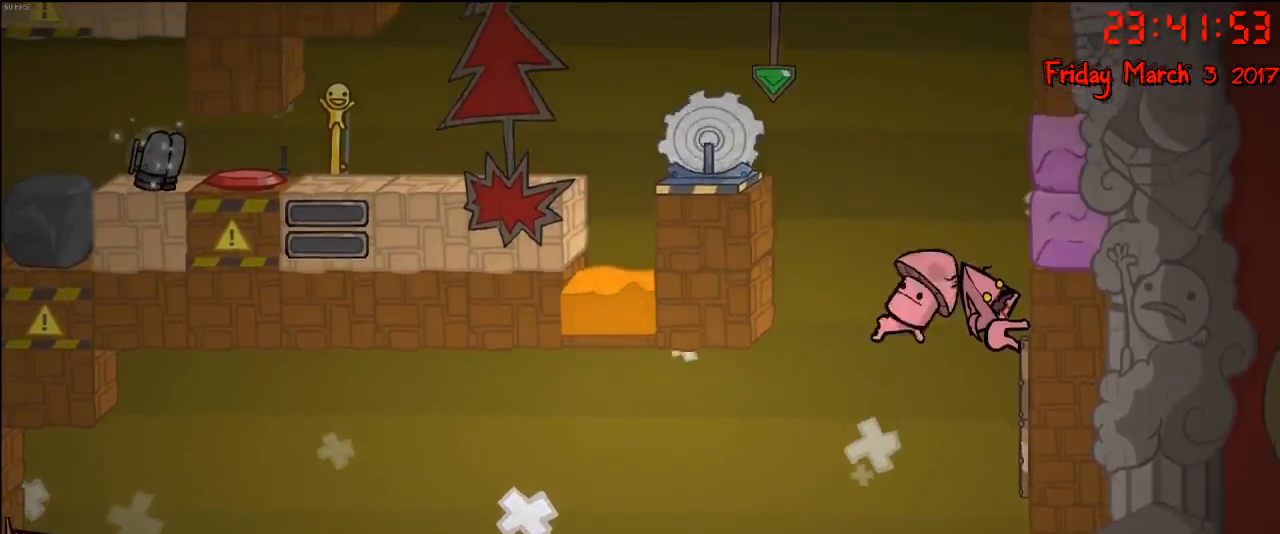
{"buttons": ["R2"], "left_stick": "center", "right_stick": "center", "events": []}
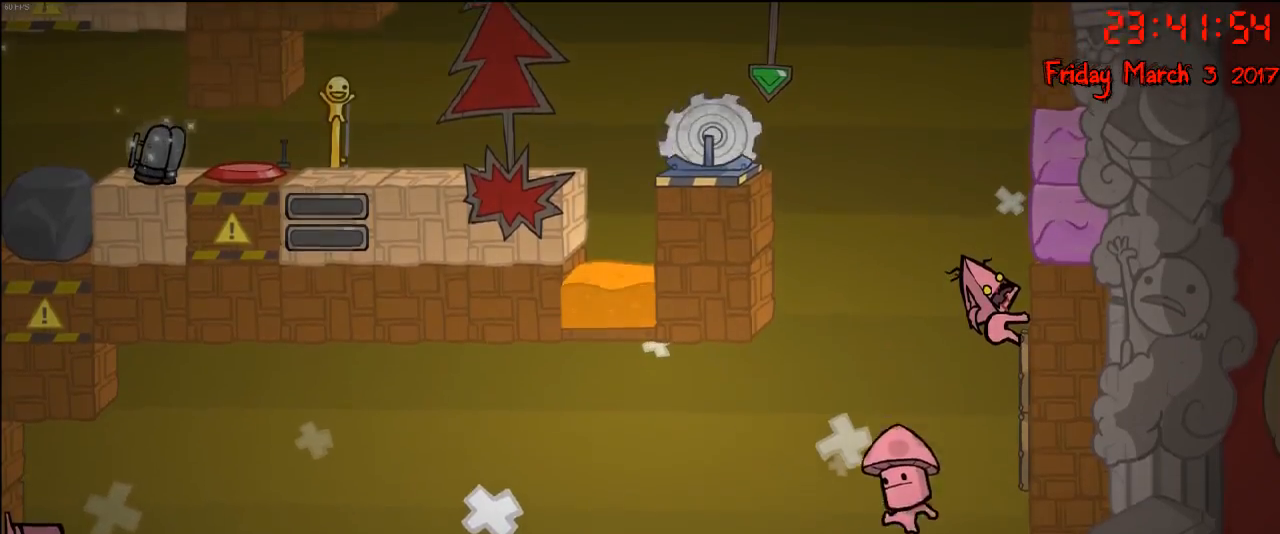
{"buttons": ["R2"], "left_stick": "down", "right_stick": "center", "events": [[433, "left_stick", "down"]]}
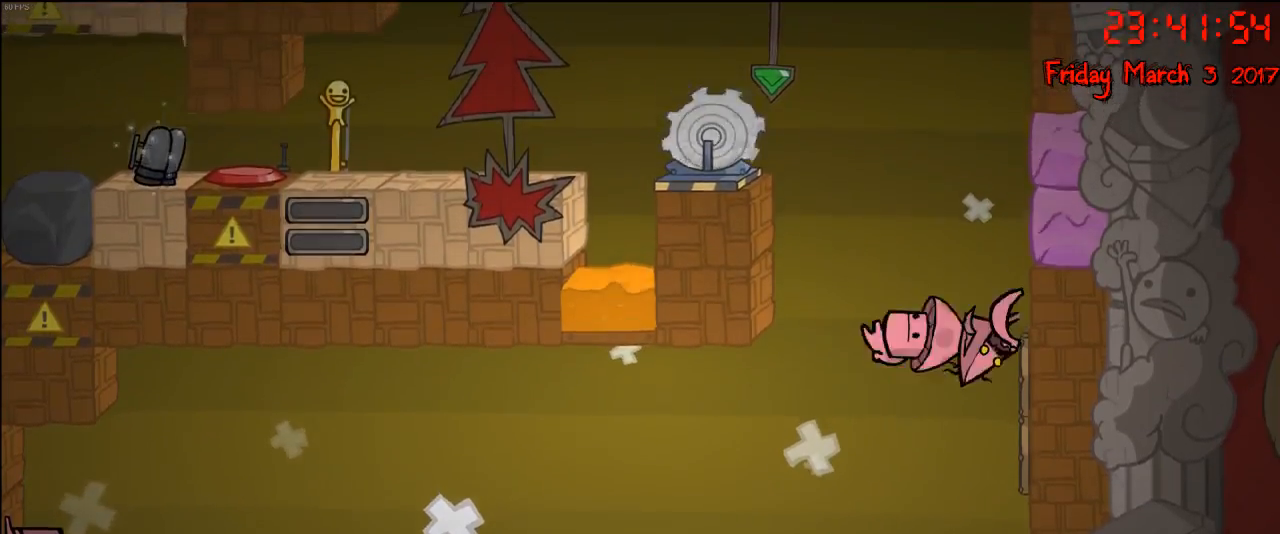
{"buttons": ["R2"], "left_stick": "center", "right_stick": "center", "events": [[483, "left_stick", "center"]]}
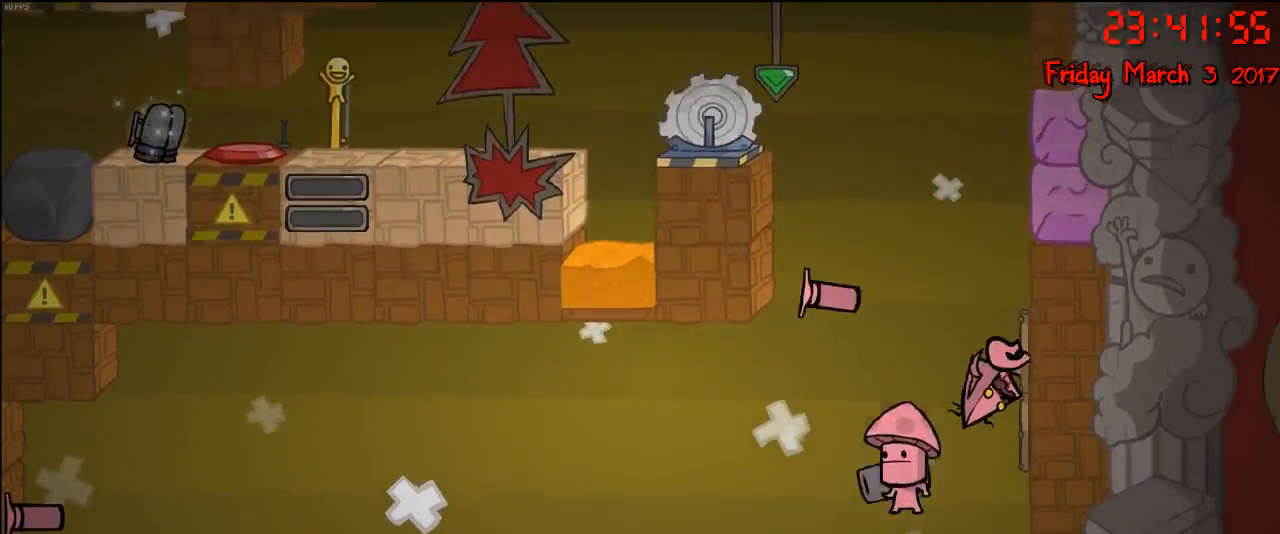
{"buttons": ["R2"], "left_stick": "center", "right_stick": "center", "events": []}
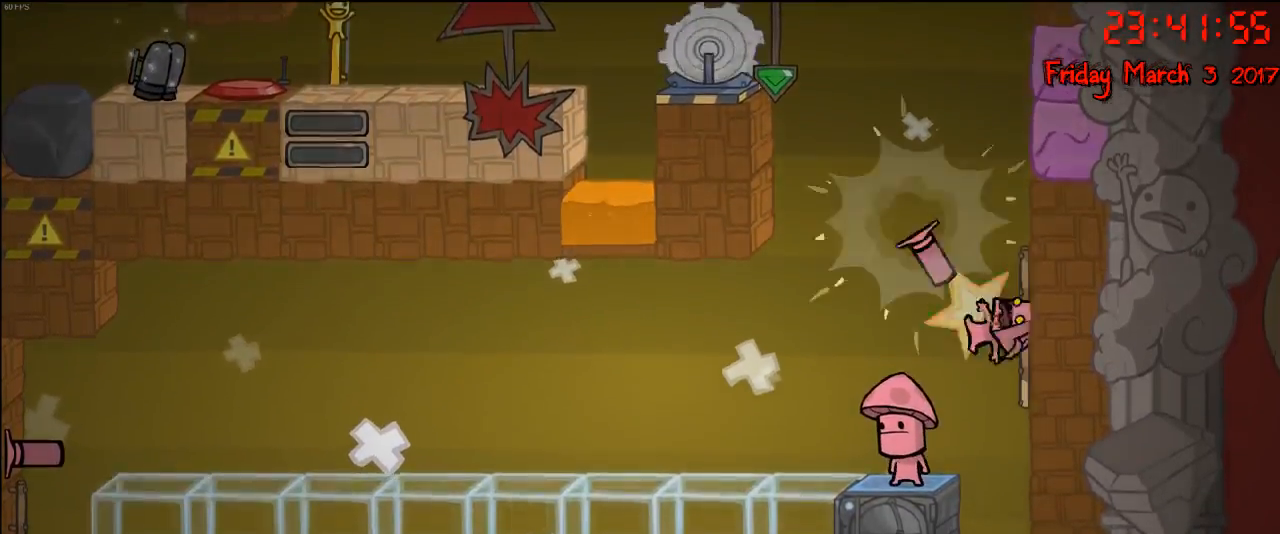
{"buttons": ["A"], "left_stick": "up", "right_stick": "center", "events": [[217, "left_stick", "up"], [317, "A", "down"], [400, "R2", "up"], [433, "A", "up"], [483, "A", "down"]]}
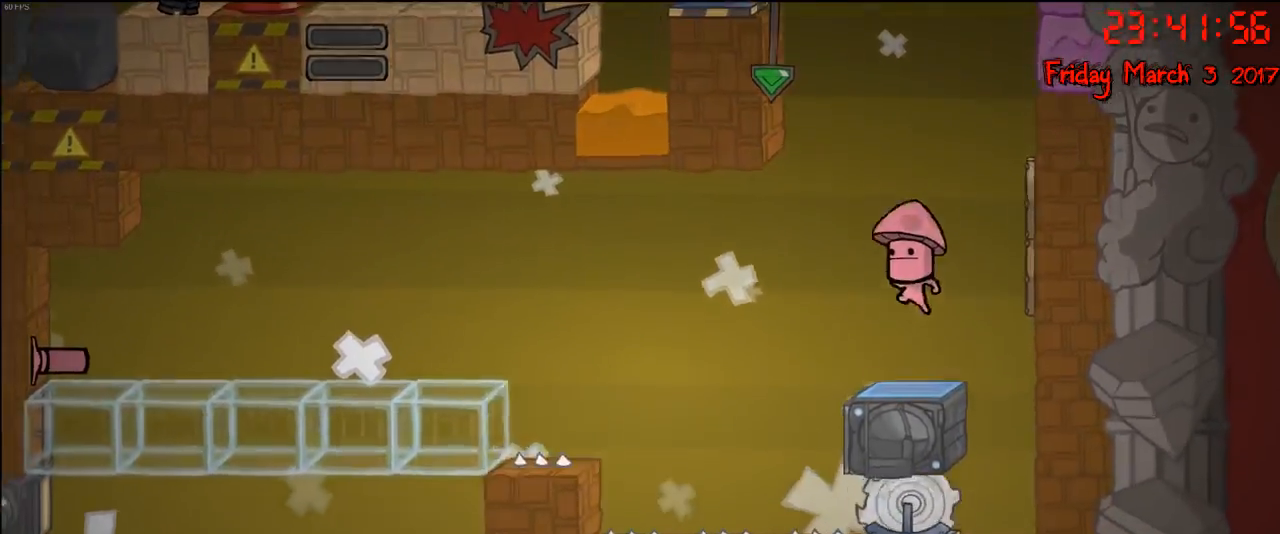
{"buttons": [], "left_stick": "center", "right_stick": "center", "events": [[83, "A", "up"], [150, "A", "down"], [250, "A", "up"], [400, "left_stick", "center"]]}
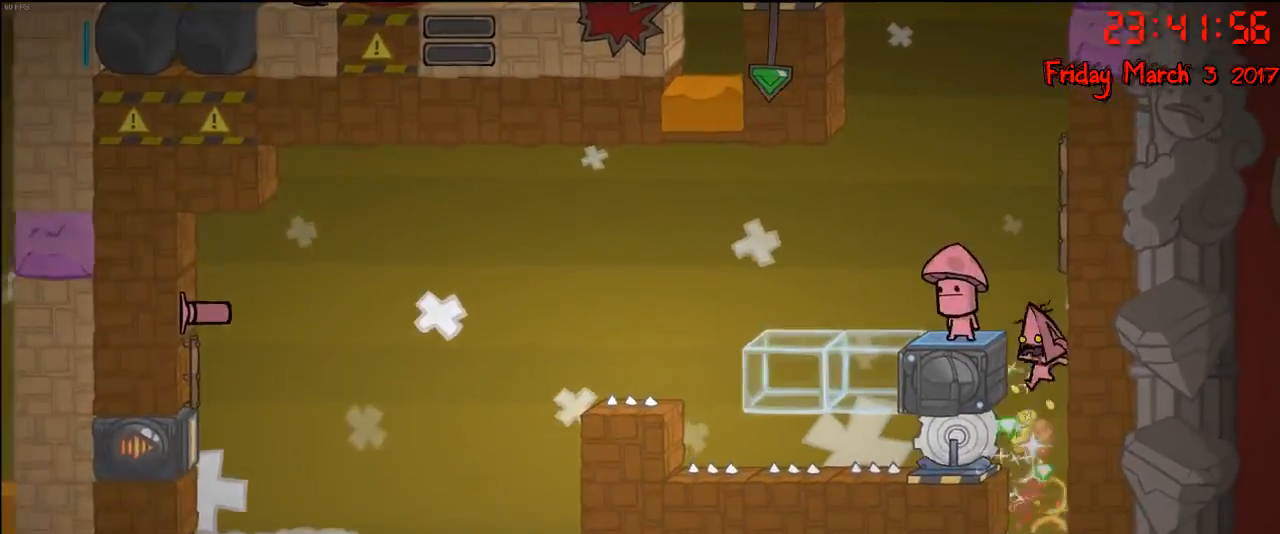
{"buttons": [], "left_stick": "down", "right_stick": "center", "events": [[450, "left_stick", "down"]]}
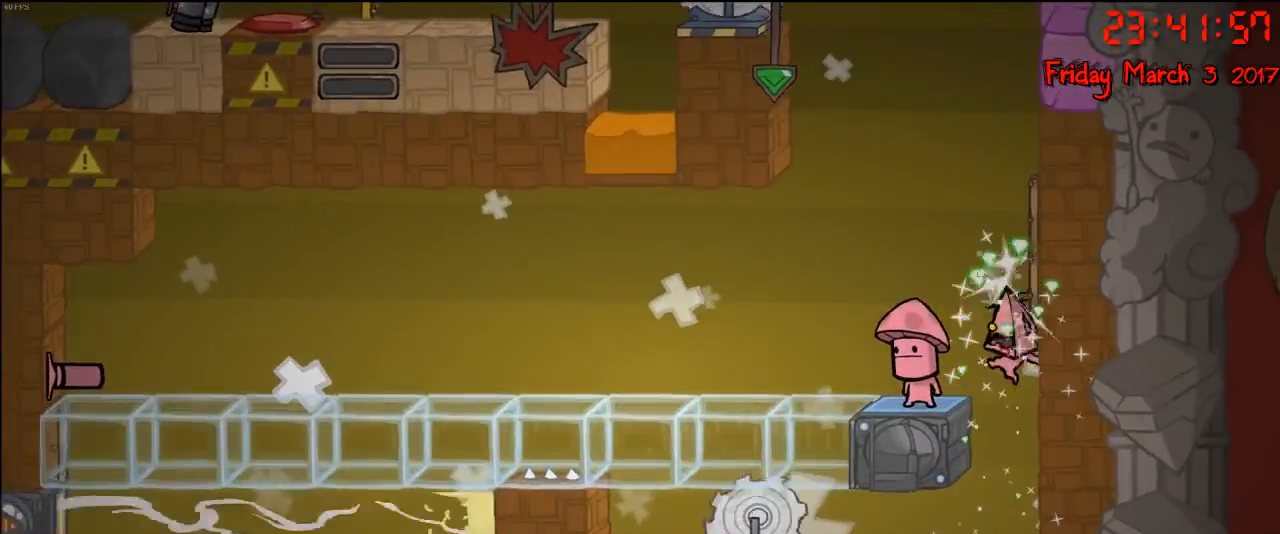
{"buttons": [], "left_stick": "down", "right_stick": "center", "events": []}
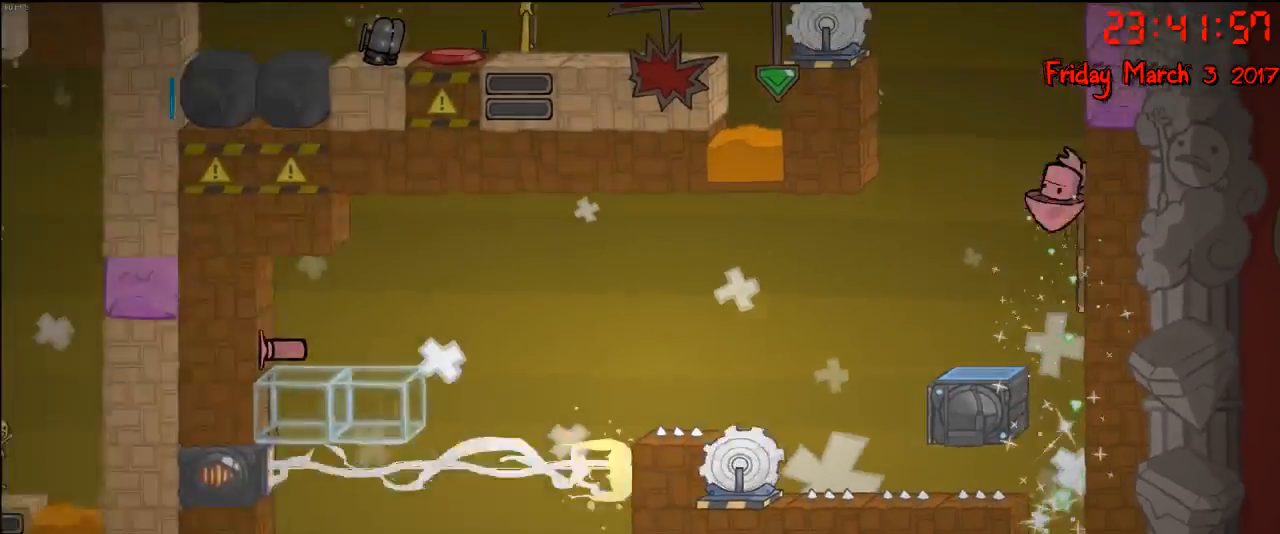
{"buttons": [], "left_stick": "center", "right_stick": "center", "events": [[133, "left_stick", "left"], [467, "left_stick", "center"]]}
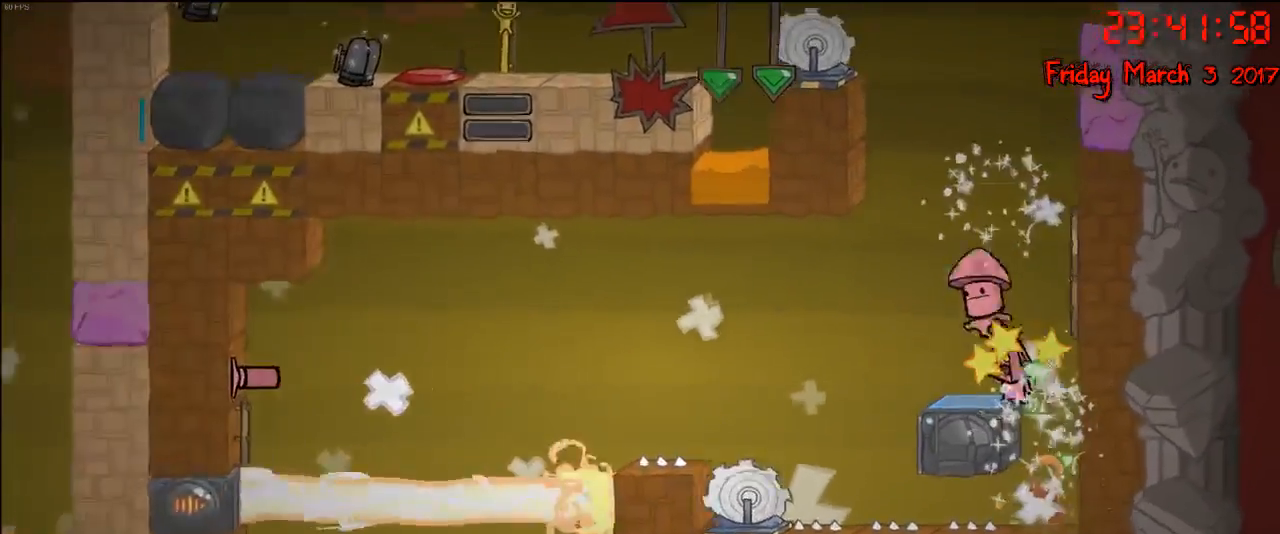
{"buttons": [], "left_stick": "center", "right_stick": "center", "events": [[33, "left_stick", "right"], [250, "left_stick", "center"]]}
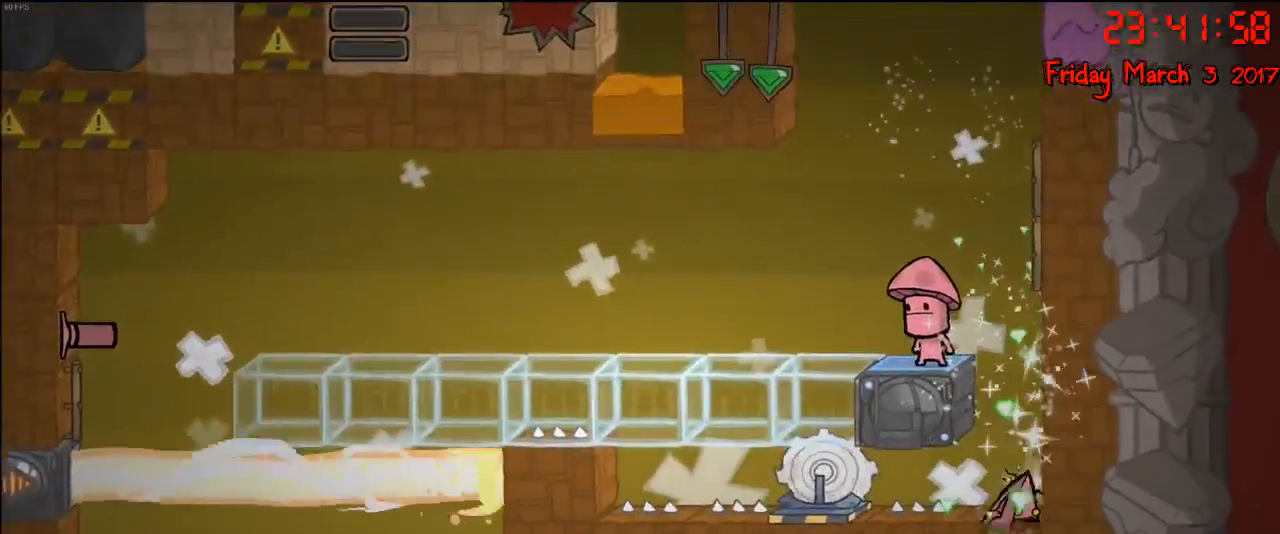
{"buttons": [], "left_stick": "left", "right_stick": "center", "events": [[50, "left_stick", "left"]]}
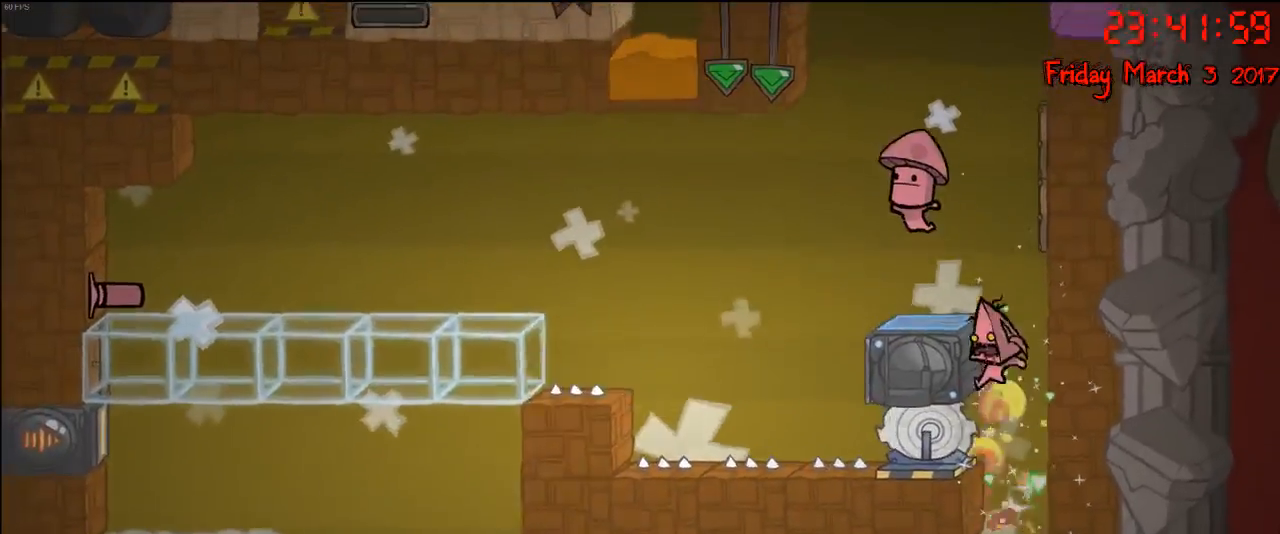
{"buttons": ["A"], "left_stick": "right", "right_stick": "center", "events": [[167, "left_stick", "right"], [400, "A", "down"]]}
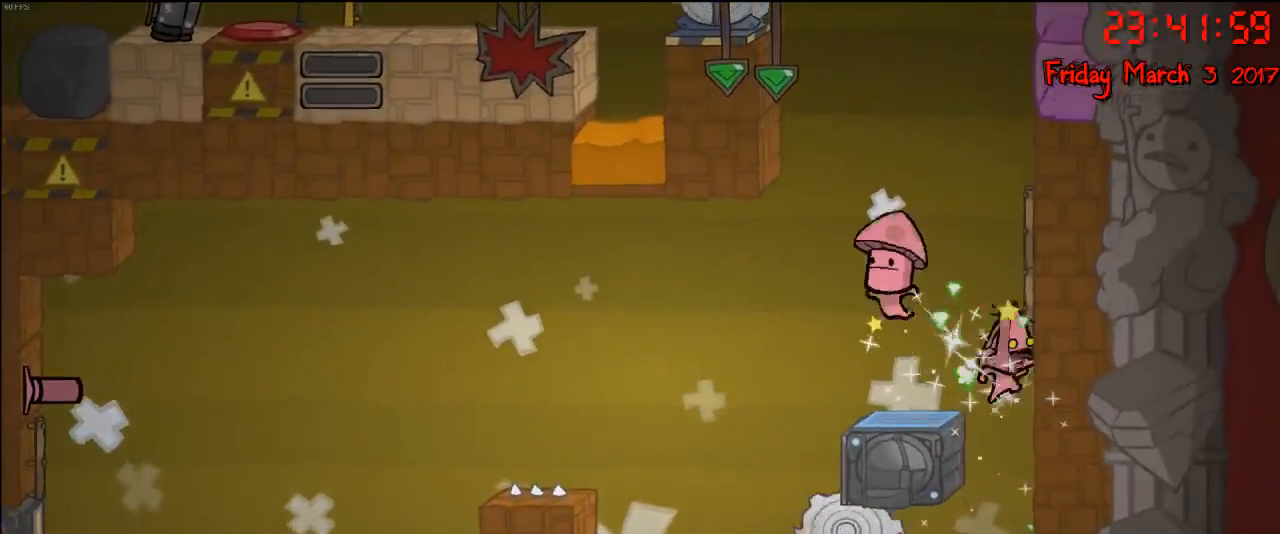
{"buttons": ["R2"], "left_stick": "up-right", "right_stick": "center", "events": [[83, "A", "up"], [133, "left_stick", "up"], [200, "A", "down"], [317, "A", "up"], [333, "R2", "down"], [417, "left_stick", "up-right"]]}
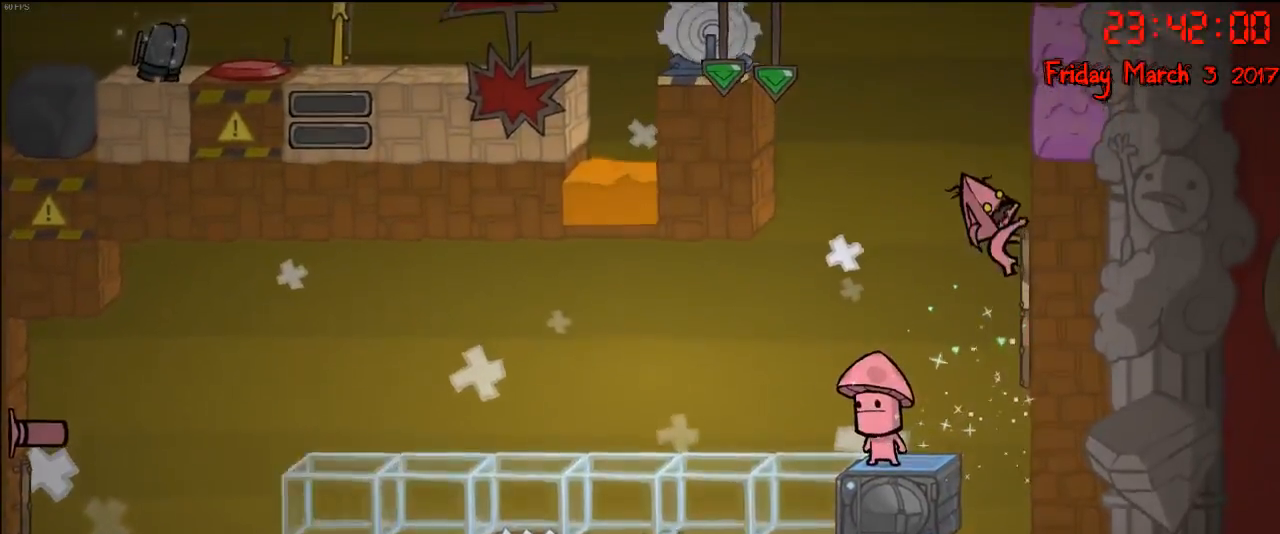
{"buttons": ["R2"], "left_stick": "down-right", "right_stick": "center", "events": [[150, "left_stick", "center"], [250, "left_stick", "down-right"]]}
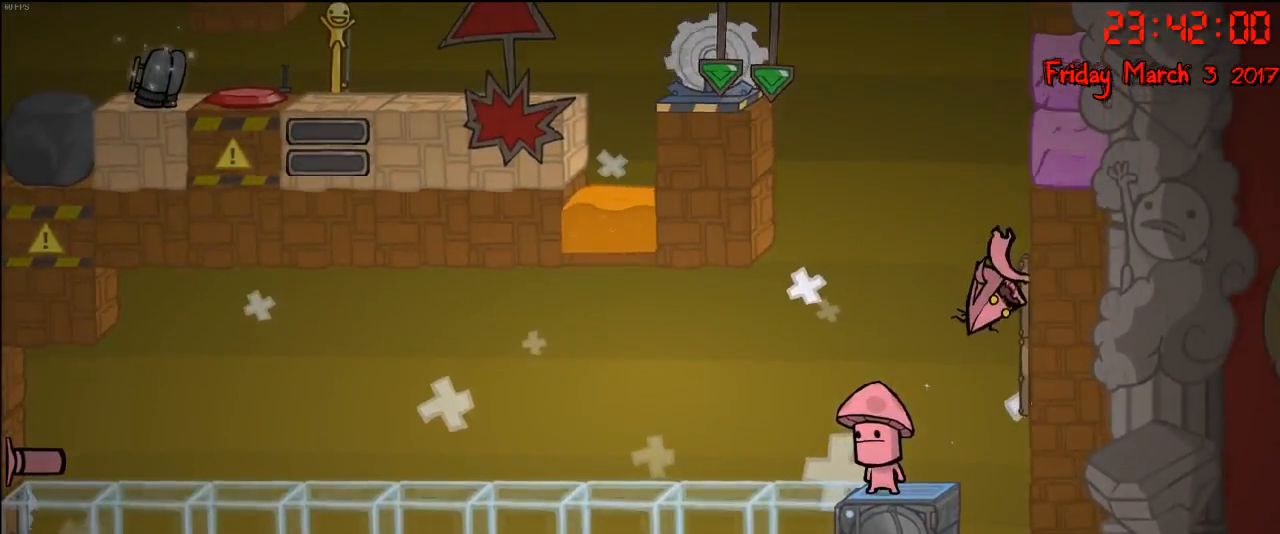
{"buttons": ["R2"], "left_stick": "center", "right_stick": "center", "events": [[83, "left_stick", "center"], [200, "left_stick", "down"], [467, "left_stick", "center"]]}
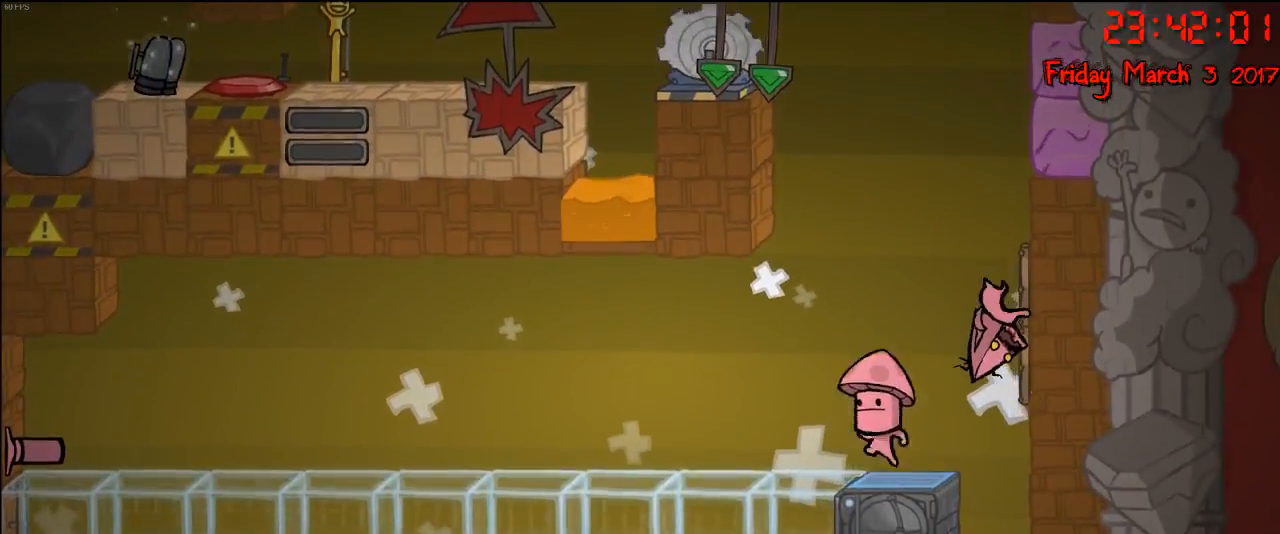
{"buttons": ["R2"], "left_stick": "center", "right_stick": "center", "events": []}
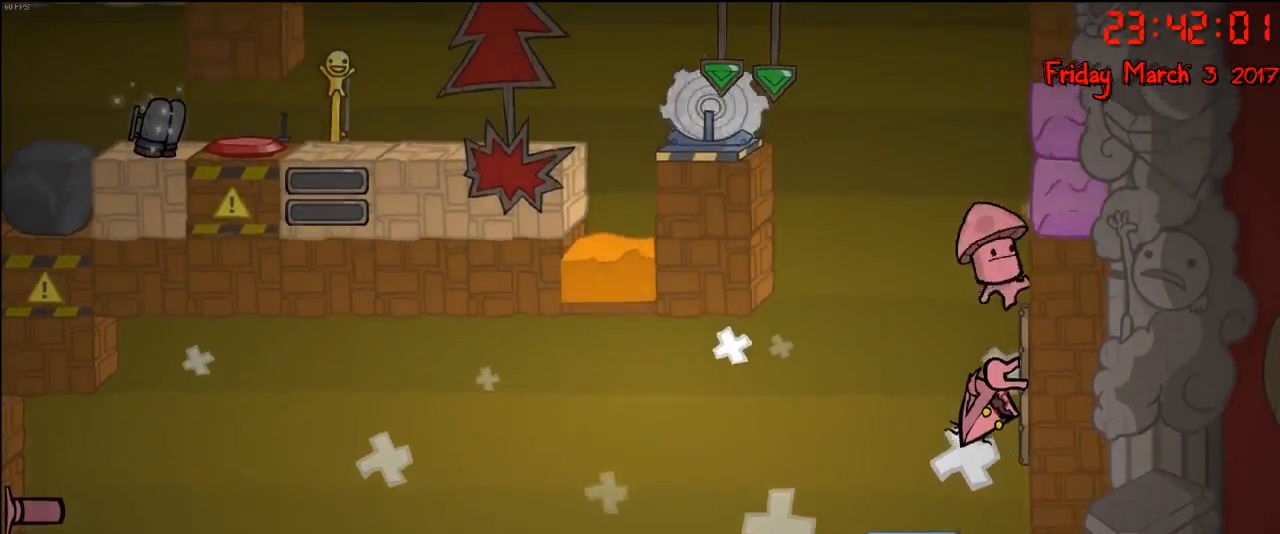
{"buttons": ["R2"], "left_stick": "center", "right_stick": "center", "events": []}
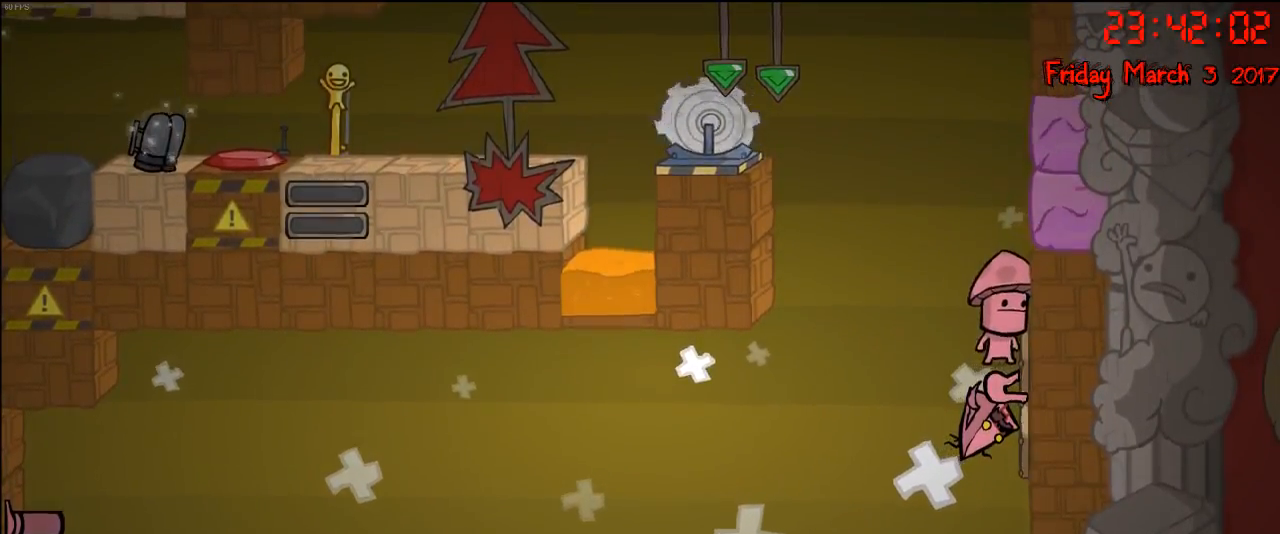
{"buttons": ["R2"], "left_stick": "center", "right_stick": "center", "events": []}
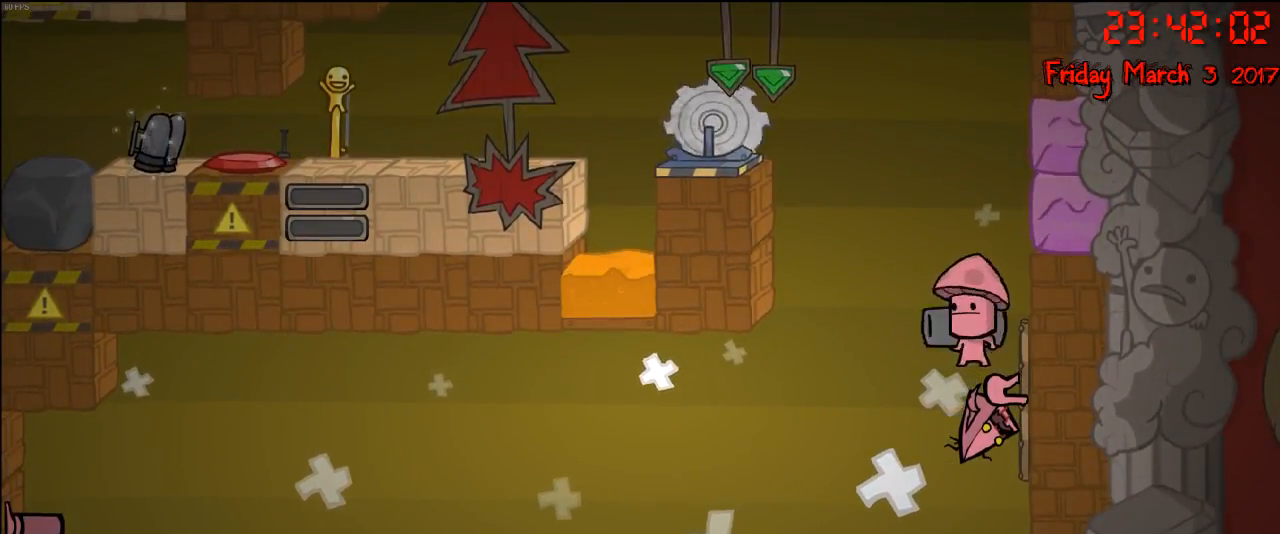
{"buttons": ["R2"], "left_stick": "center", "right_stick": "center", "events": []}
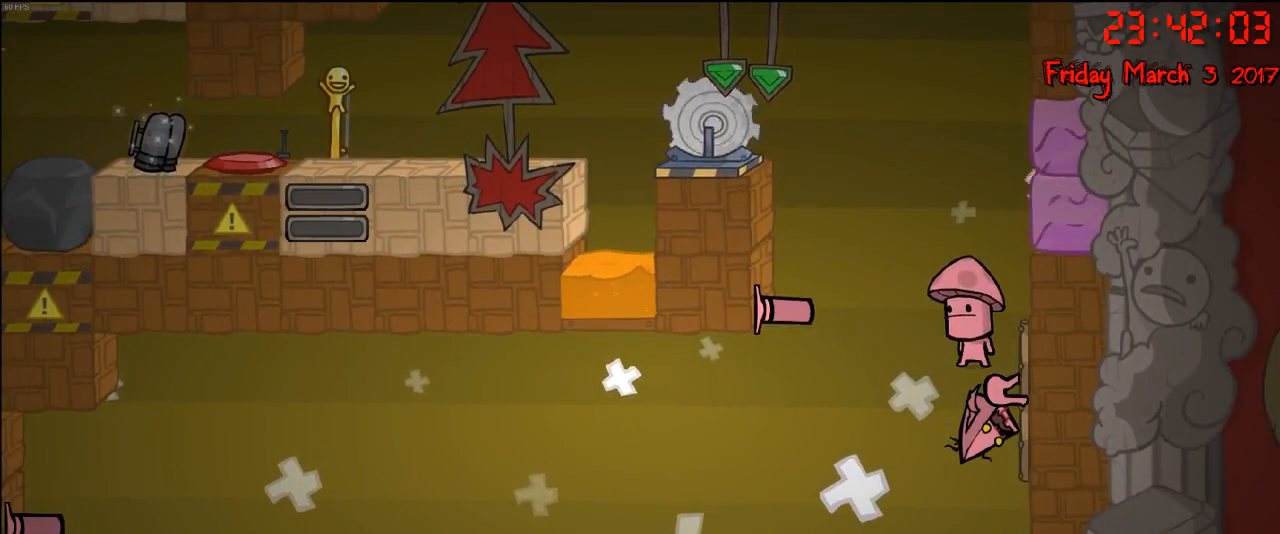
{"buttons": ["R2"], "left_stick": "center", "right_stick": "center", "events": []}